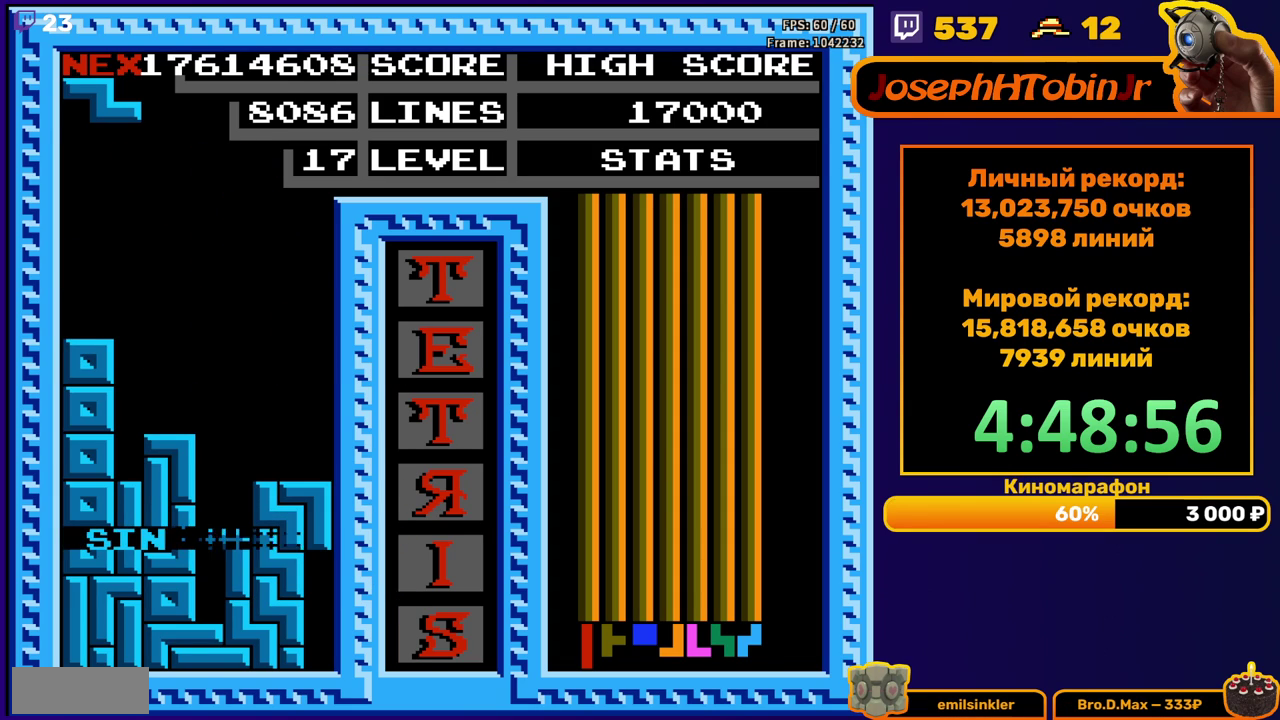
Gameplay with a controller (Nintendo layout); each line is a JSON object with the inputs held at the frame after it. "events" lists button and stick changes between this image and that frame as [ms after this image, input, new state], when the widget could be followed in between. Not read: L3 R3.
{"buttons": [], "events": [[333, "DPAD_RIGHT", "down"], [350, "A", "down"], [417, "DPAD_RIGHT", "up"], [450, "A", "up"]]}
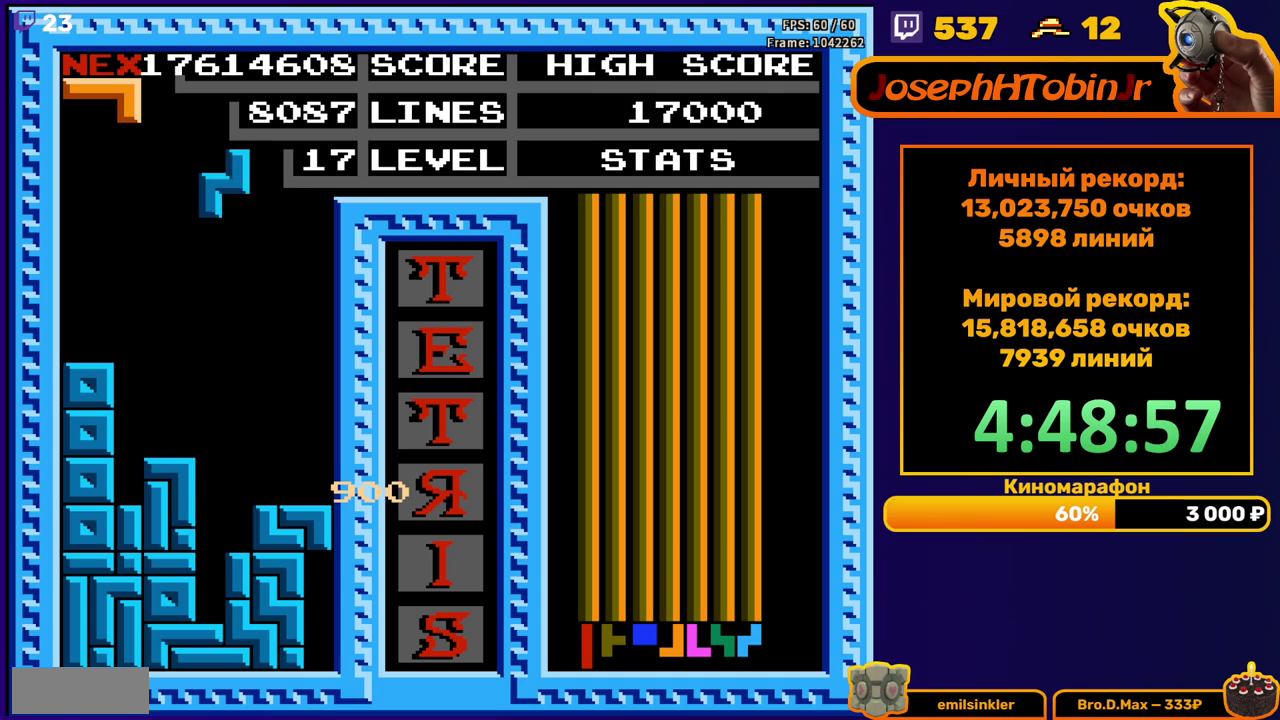
{"buttons": [], "events": [[50, "DPAD_DOWN", "down"], [450, "DPAD_DOWN", "up"]]}
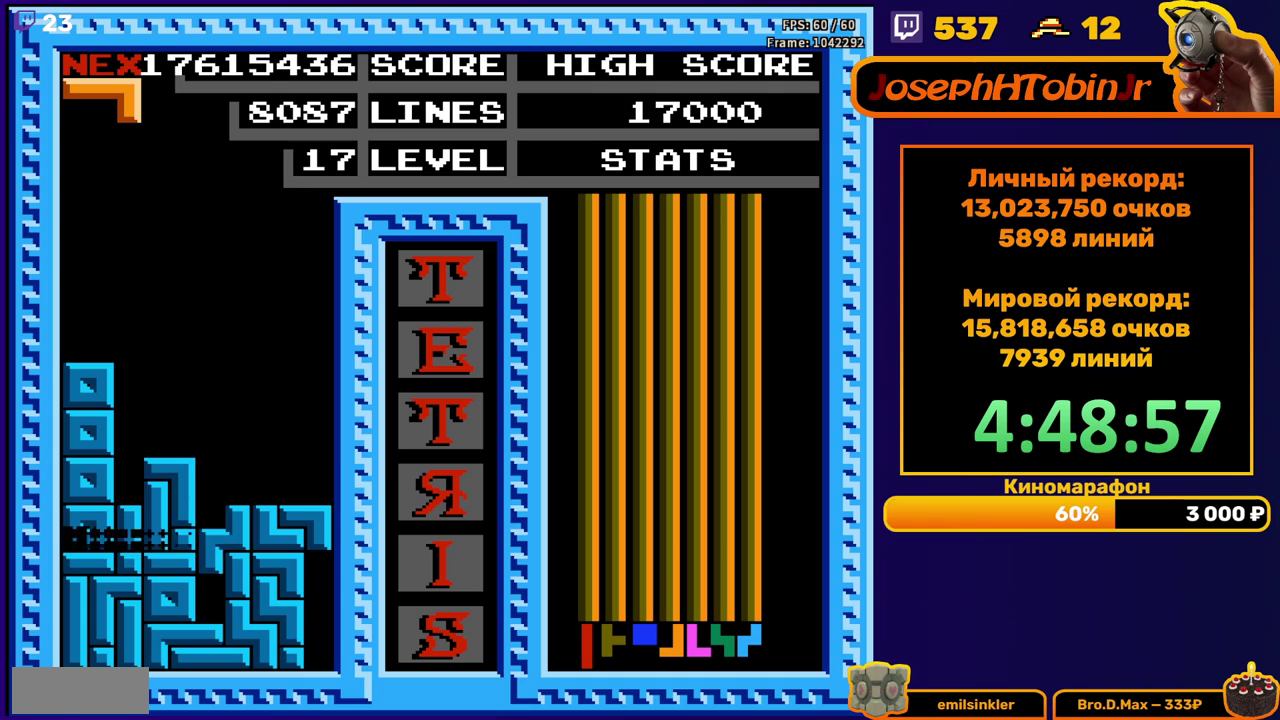
{"buttons": ["B"], "events": [[400, "DPAD_LEFT", "down"], [433, "B", "down"], [483, "DPAD_LEFT", "up"]]}
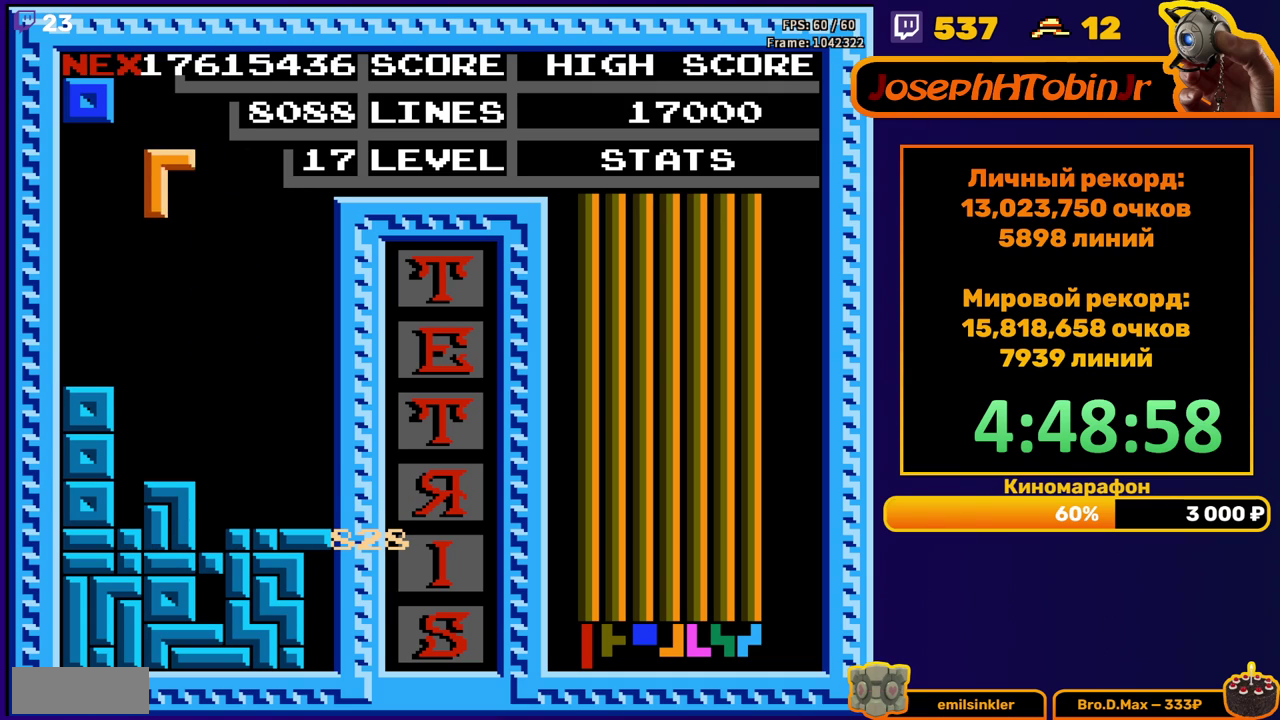
{"buttons": [], "events": [[33, "B", "up"], [33, "DPAD_LEFT", "down"], [83, "DPAD_LEFT", "up"], [233, "DPAD_DOWN", "down"], [483, "DPAD_DOWN", "up"]]}
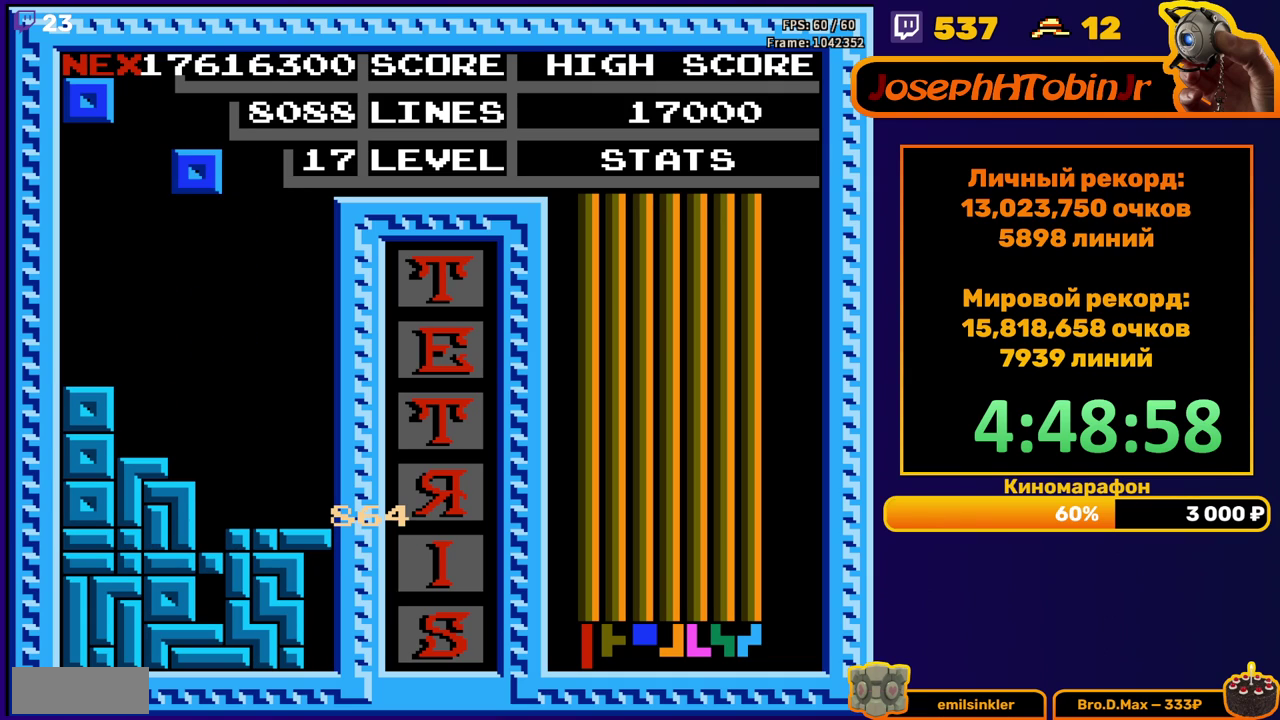
{"buttons": ["DPAD_DOWN"], "events": [[33, "DPAD_LEFT", "down"], [450, "DPAD_DOWN", "down"], [450, "DPAD_LEFT", "up"]]}
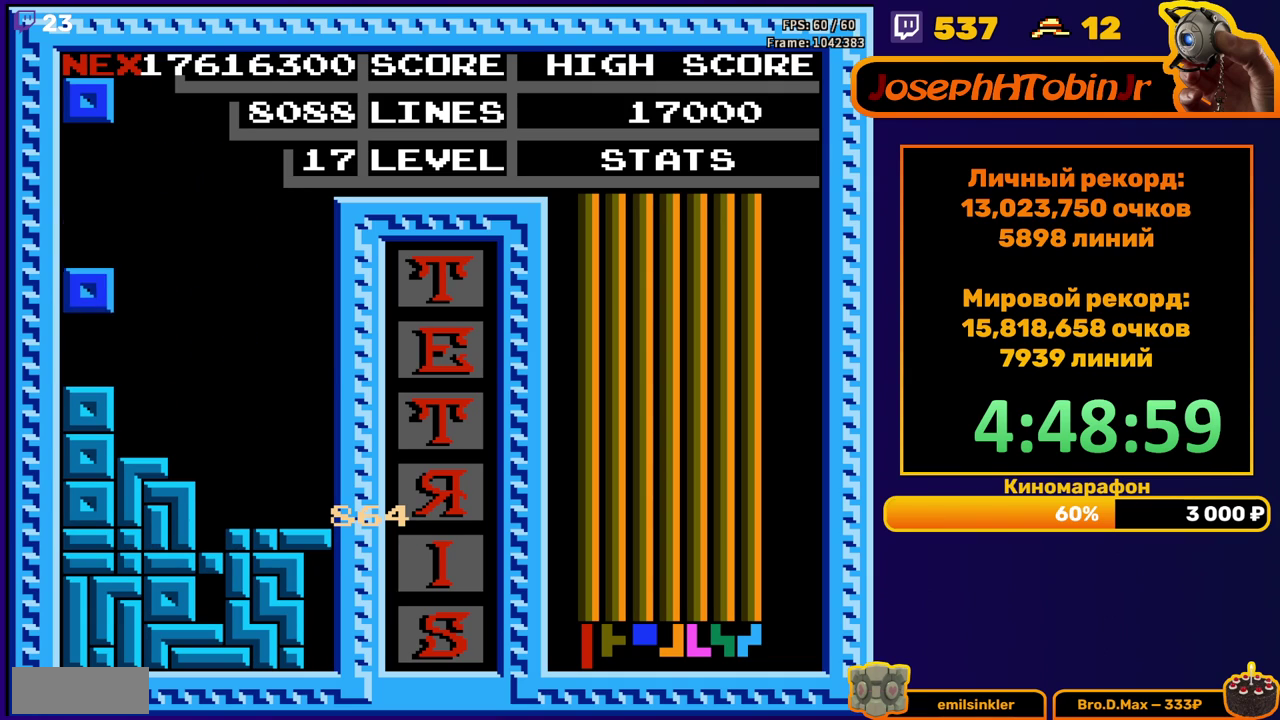
{"buttons": ["DPAD_LEFT"], "events": [[117, "DPAD_DOWN", "up"], [167, "DPAD_LEFT", "down"]]}
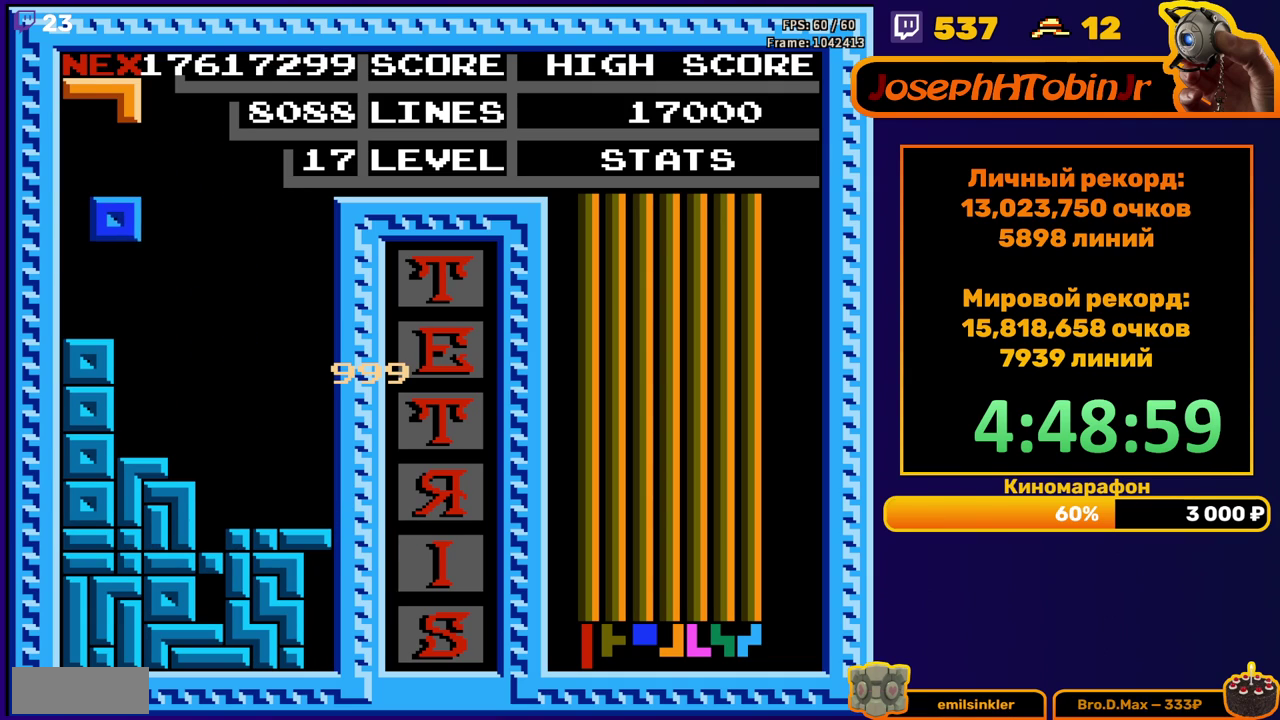
{"buttons": ["DPAD_LEFT"], "events": [[150, "DPAD_LEFT", "up"], [367, "DPAD_LEFT", "down"], [417, "DPAD_LEFT", "up"], [483, "DPAD_LEFT", "down"]]}
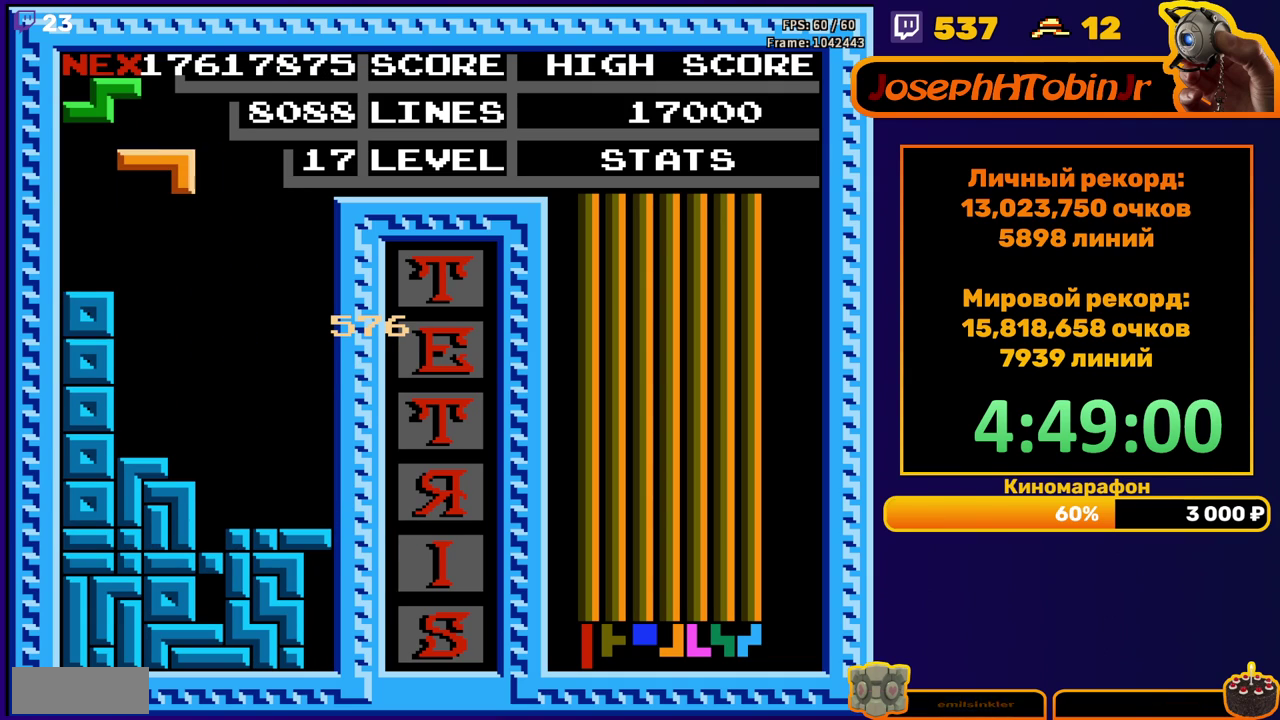
{"buttons": [], "events": [[67, "DPAD_LEFT", "up"], [167, "DPAD_DOWN", "down"], [383, "DPAD_DOWN", "up"]]}
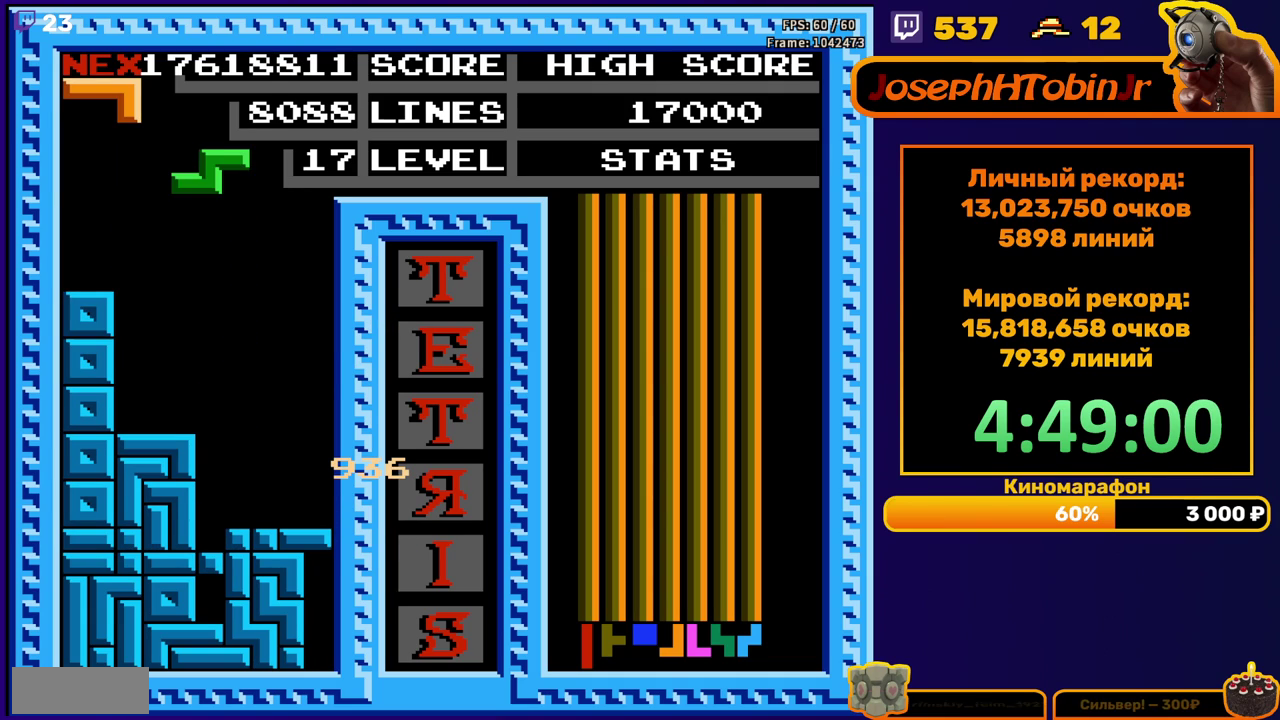
{"buttons": ["DPAD_RIGHT"], "events": [[67, "DPAD_RIGHT", "down"], [167, "A", "down"], [283, "A", "up"]]}
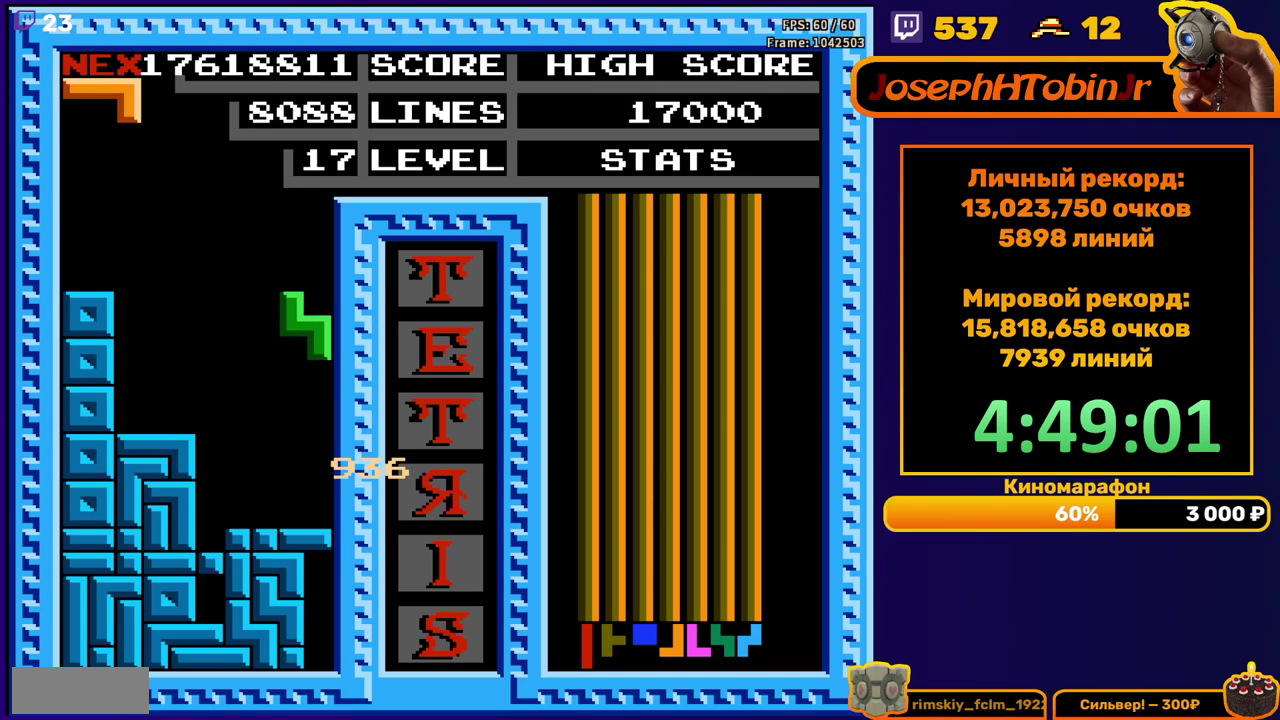
{"buttons": [], "events": [[67, "DPAD_RIGHT", "up"], [133, "DPAD_DOWN", "down"], [267, "DPAD_DOWN", "up"], [383, "DPAD_RIGHT", "down"], [417, "A", "down"], [450, "DPAD_RIGHT", "up"], [500, "A", "up"]]}
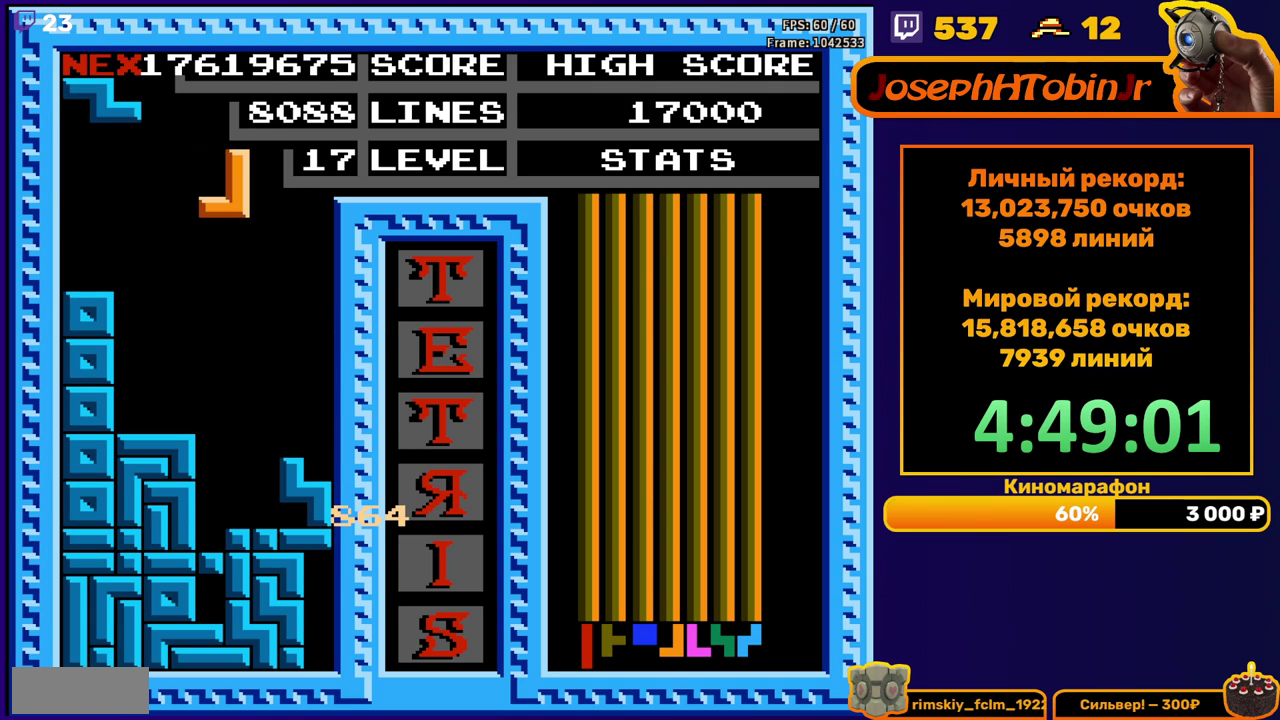
{"buttons": [], "events": [[67, "A", "down"], [67, "DPAD_DOWN", "down"], [150, "A", "up"], [217, "DPAD_DOWN", "up"]]}
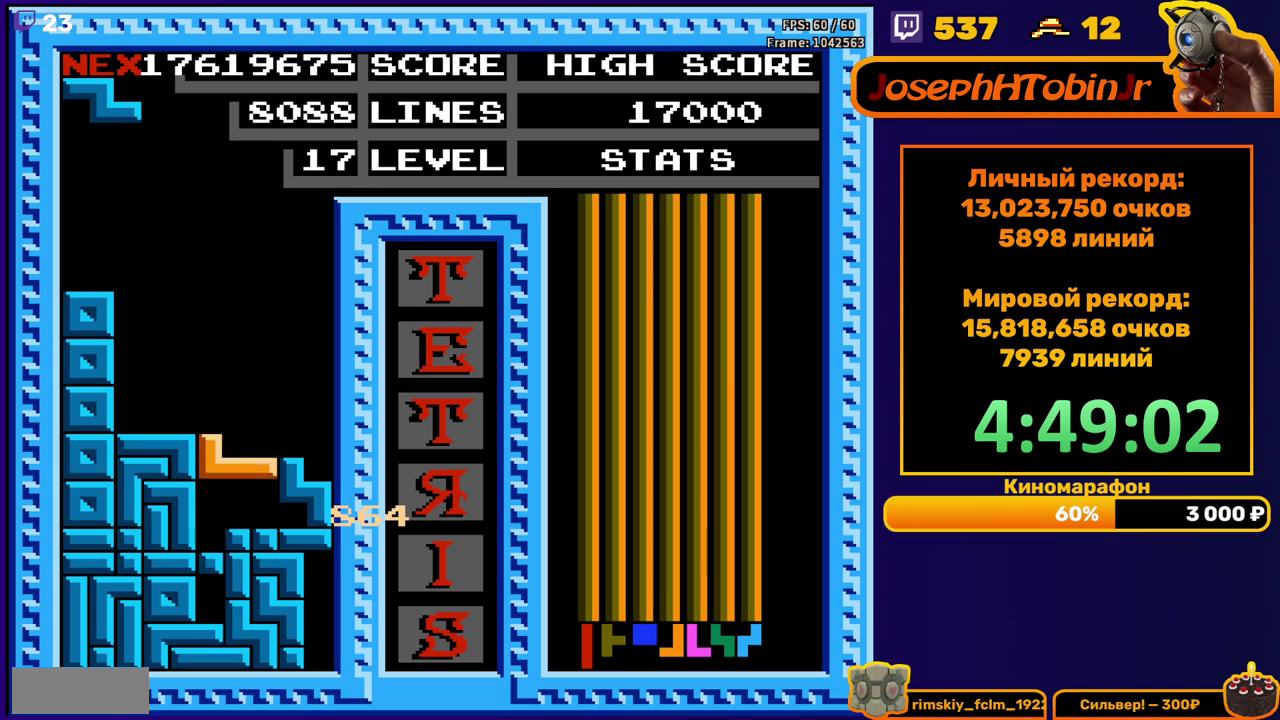
{"buttons": ["A"], "events": [[50, "DPAD_RIGHT", "down"], [183, "DPAD_RIGHT", "up"], [317, "DPAD_RIGHT", "down"], [383, "DPAD_RIGHT", "up"], [500, "A", "down"]]}
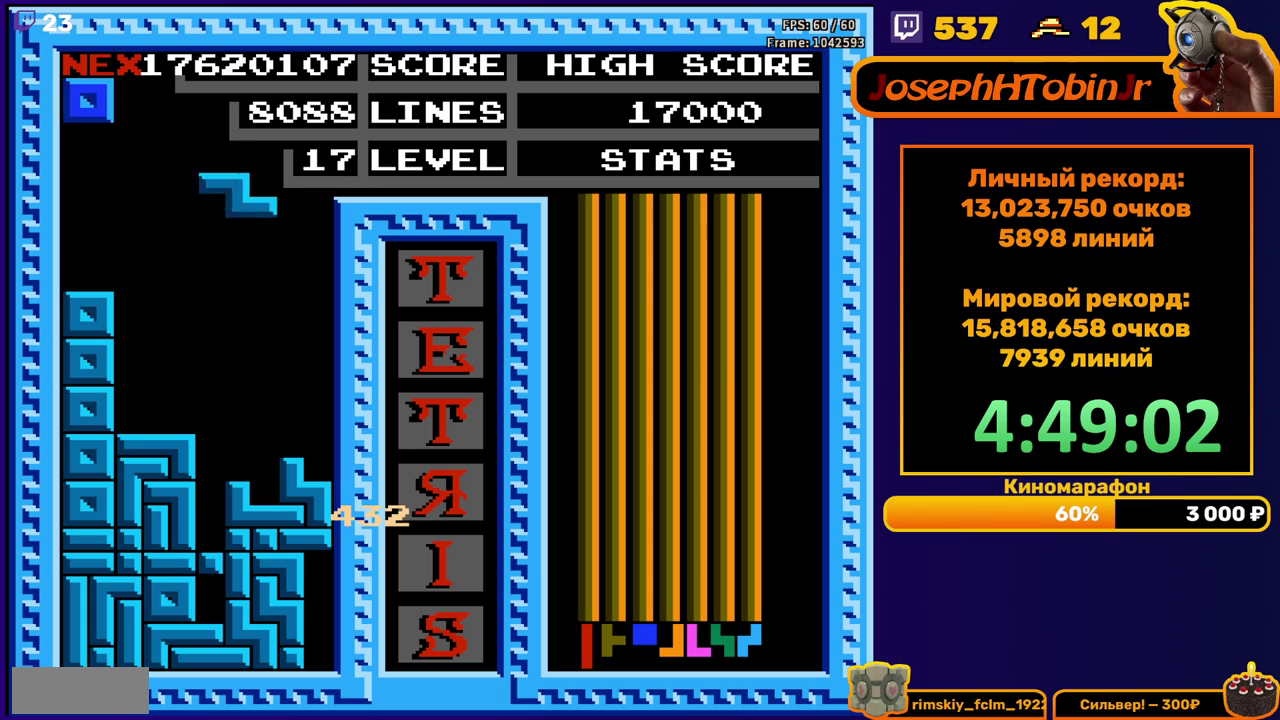
{"buttons": [], "events": [[83, "A", "up"], [167, "DPAD_DOWN", "down"], [367, "DPAD_DOWN", "up"]]}
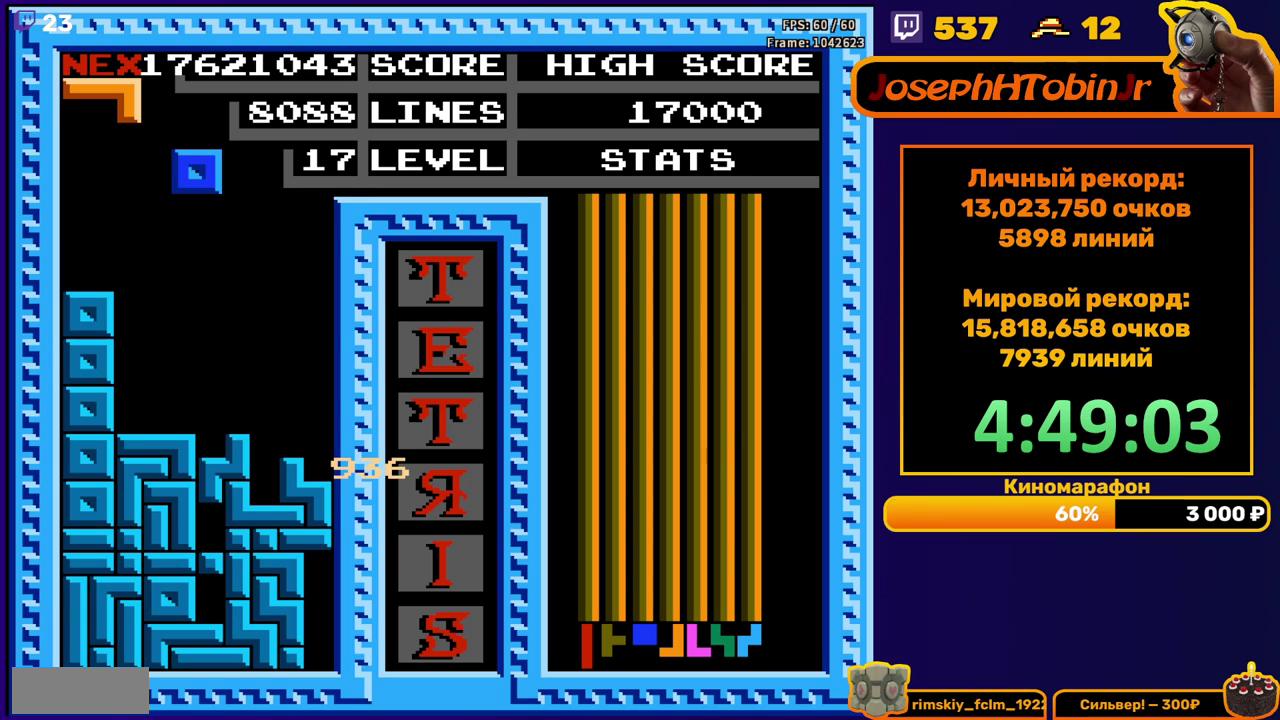
{"buttons": ["DPAD_DOWN"], "events": [[17, "DPAD_LEFT", "down"], [100, "DPAD_LEFT", "up"], [200, "DPAD_LEFT", "down"], [283, "DPAD_LEFT", "up"], [367, "DPAD_DOWN", "down"]]}
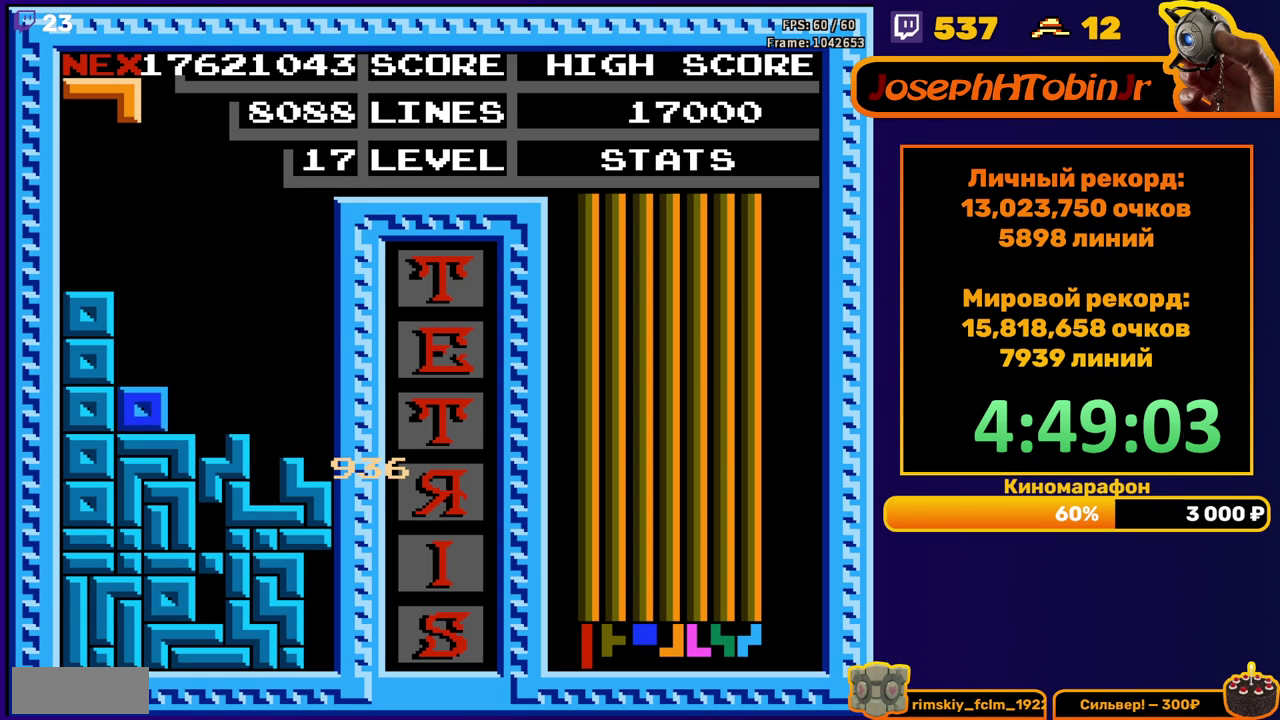
{"buttons": [], "events": [[33, "DPAD_DOWN", "up"], [133, "DPAD_RIGHT", "down"], [200, "B", "down"], [283, "B", "up"], [433, "DPAD_RIGHT", "up"]]}
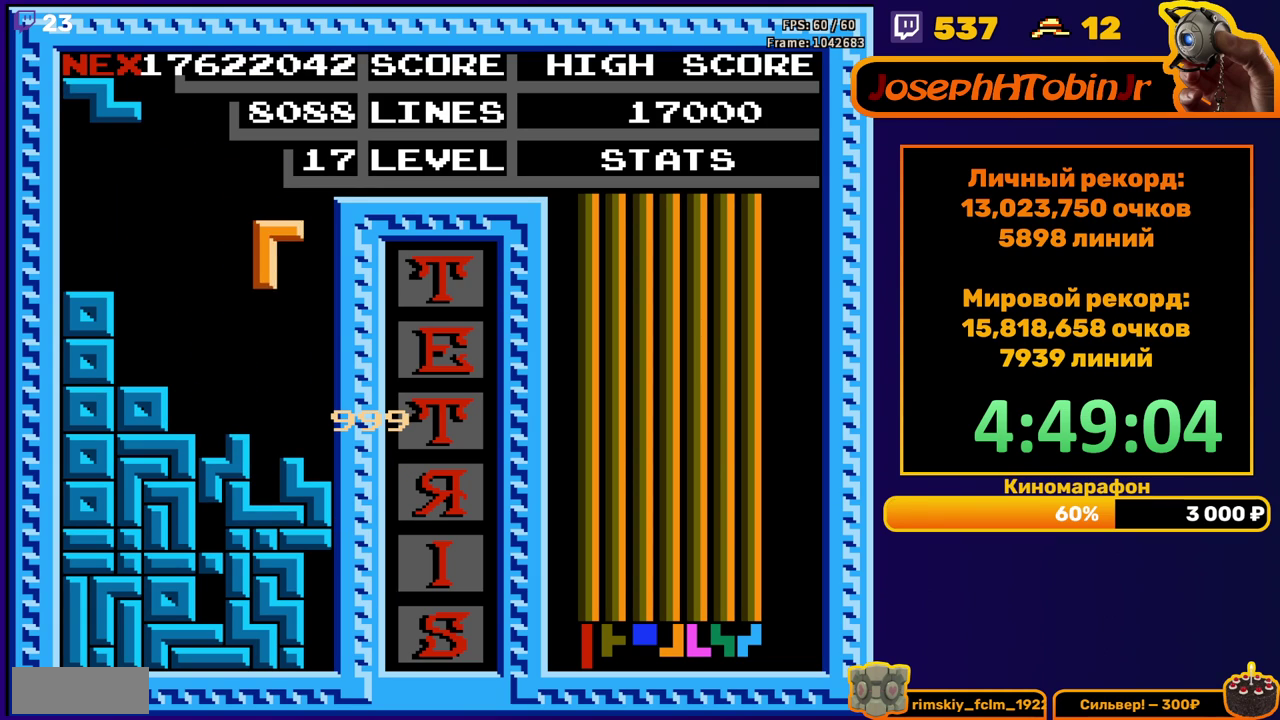
{"buttons": [], "events": [[50, "DPAD_DOWN", "down"], [250, "DPAD_DOWN", "up"]]}
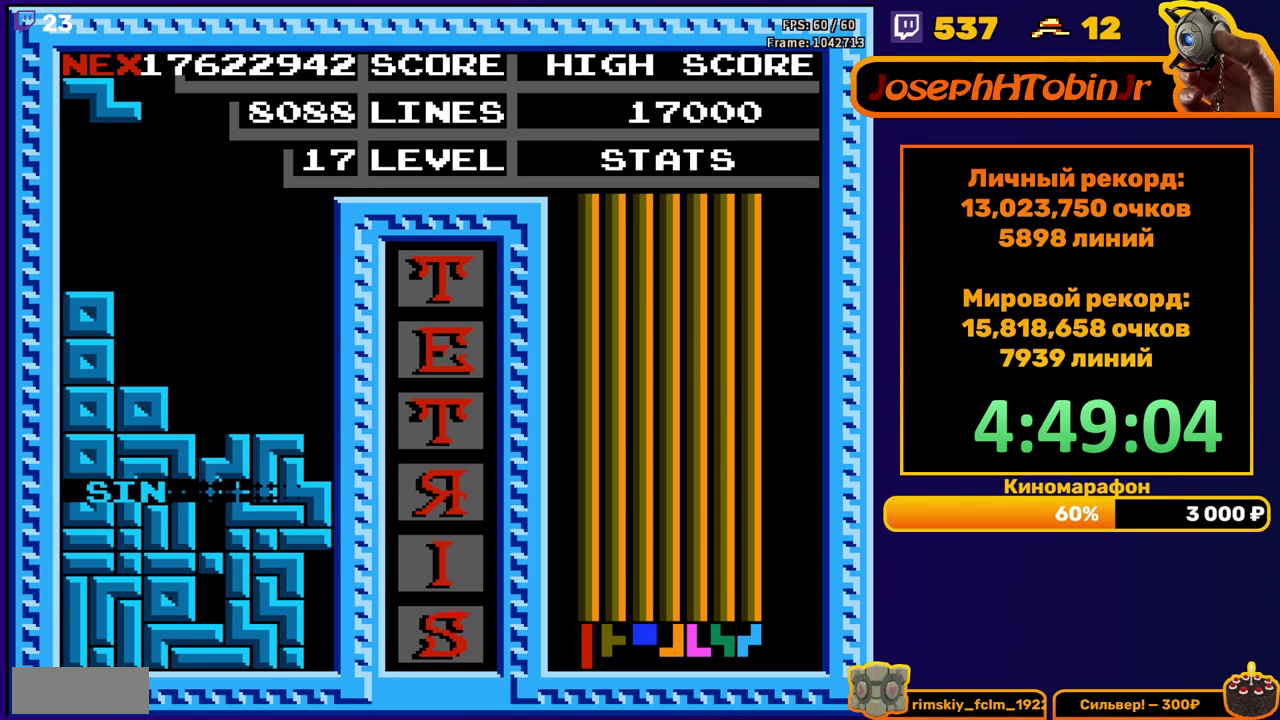
{"buttons": [], "events": [[283, "A", "down"], [283, "DPAD_RIGHT", "down"], [350, "DPAD_RIGHT", "up"], [383, "A", "up"]]}
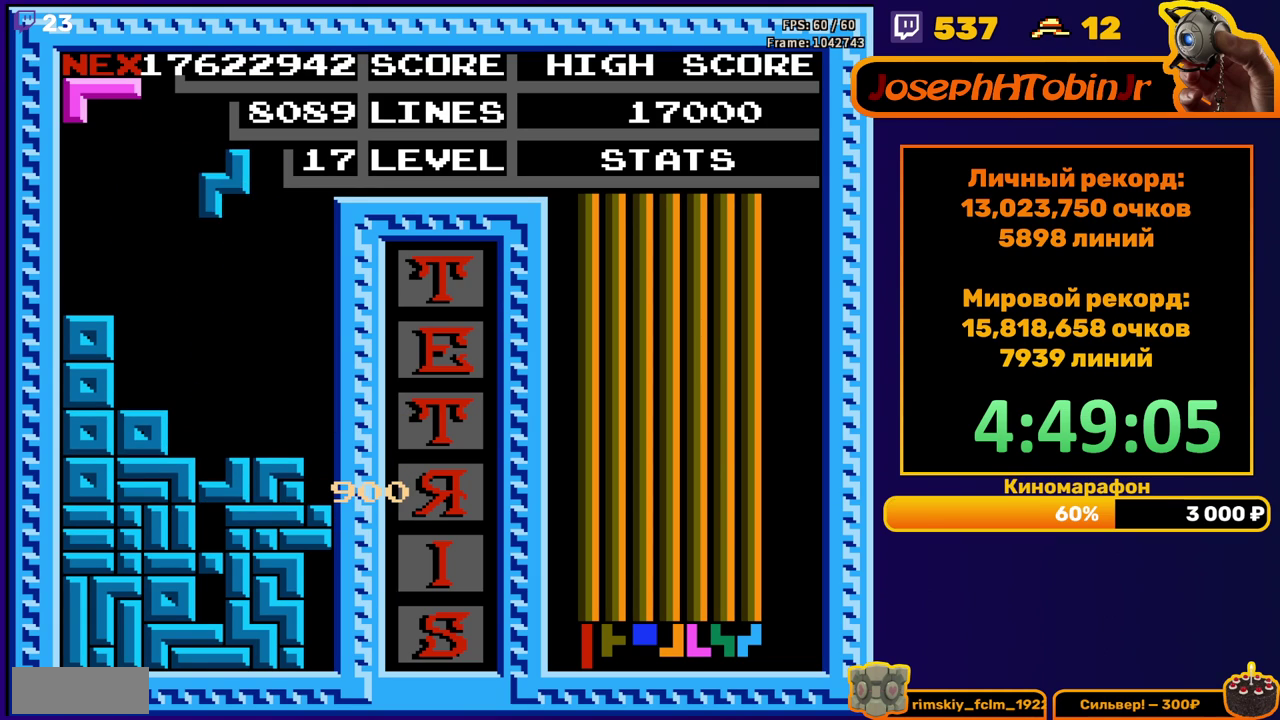
{"buttons": [], "events": [[267, "DPAD_DOWN", "down"], [467, "DPAD_DOWN", "up"]]}
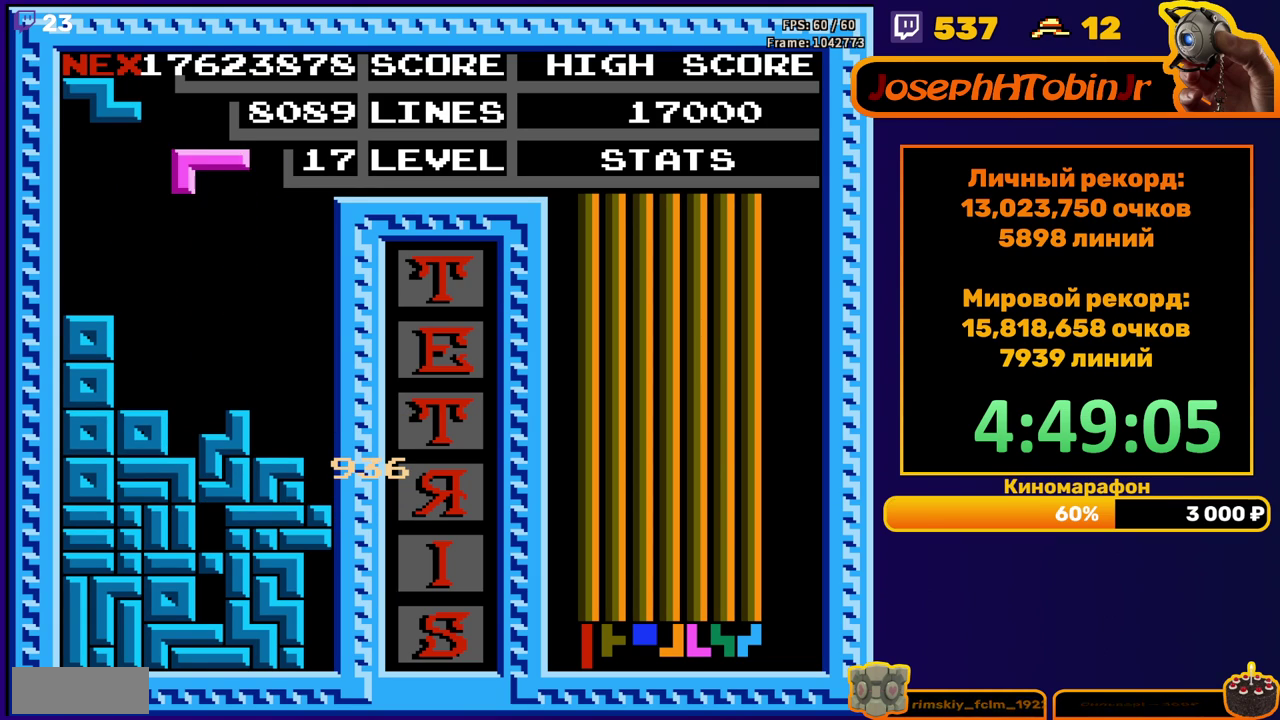
{"buttons": ["DPAD_DOWN"], "events": [[17, "DPAD_RIGHT", "down"], [67, "A", "down"], [150, "A", "up"], [450, "DPAD_RIGHT", "up"], [467, "DPAD_DOWN", "down"]]}
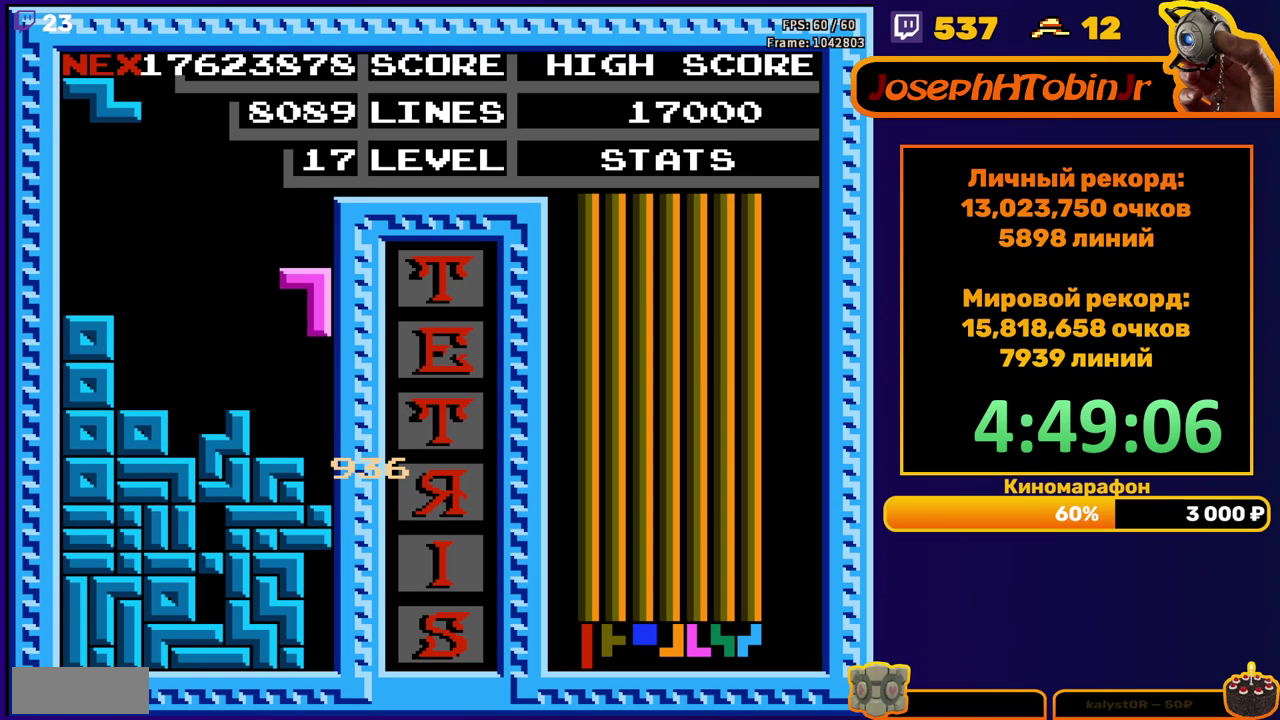
{"buttons": [], "events": [[217, "DPAD_DOWN", "up"]]}
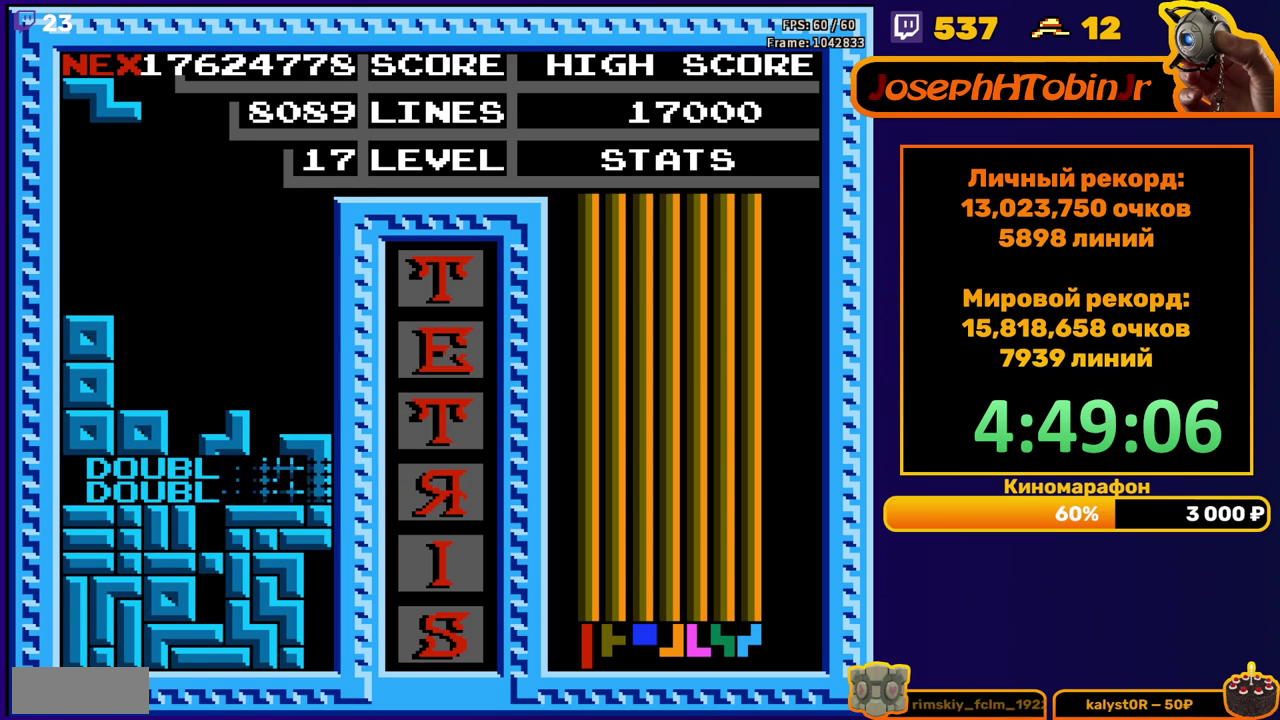
{"buttons": [], "events": [[250, "A", "down"], [350, "A", "up"]]}
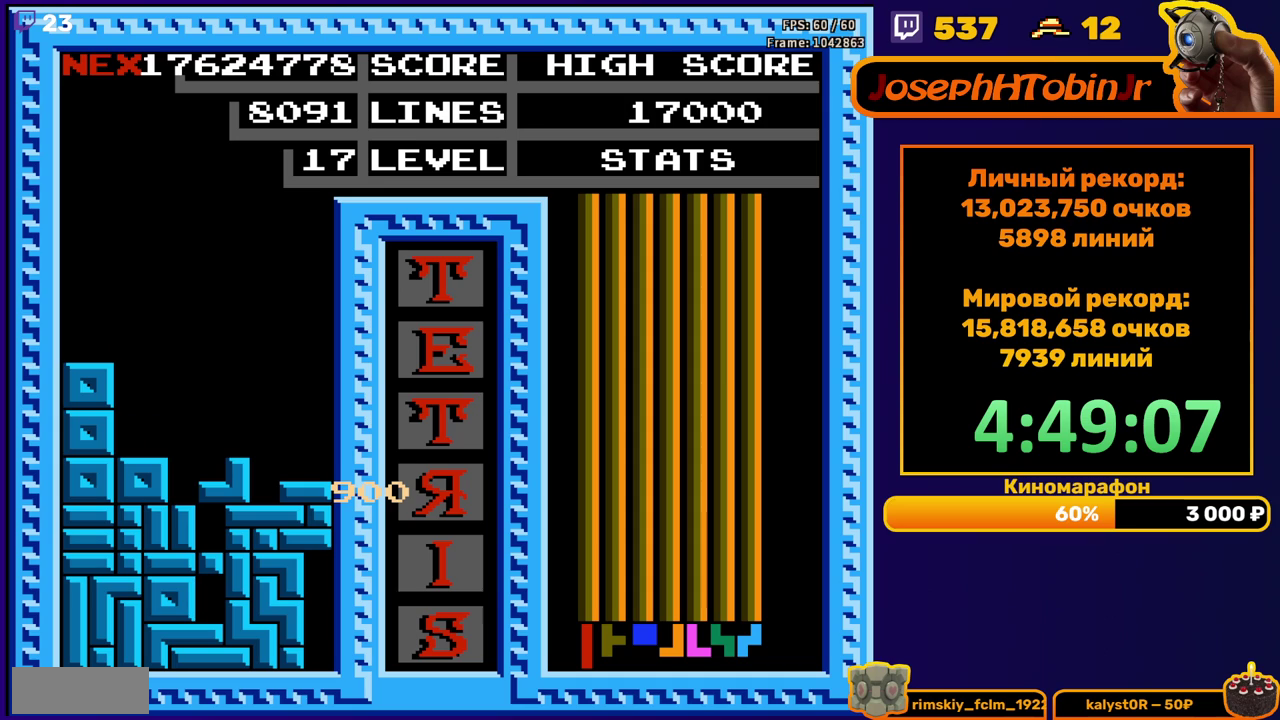
{"buttons": ["START"], "events": [[217, "START", "down"], [300, "START", "up"], [350, "START", "down"], [417, "START", "up"], [467, "START", "down"]]}
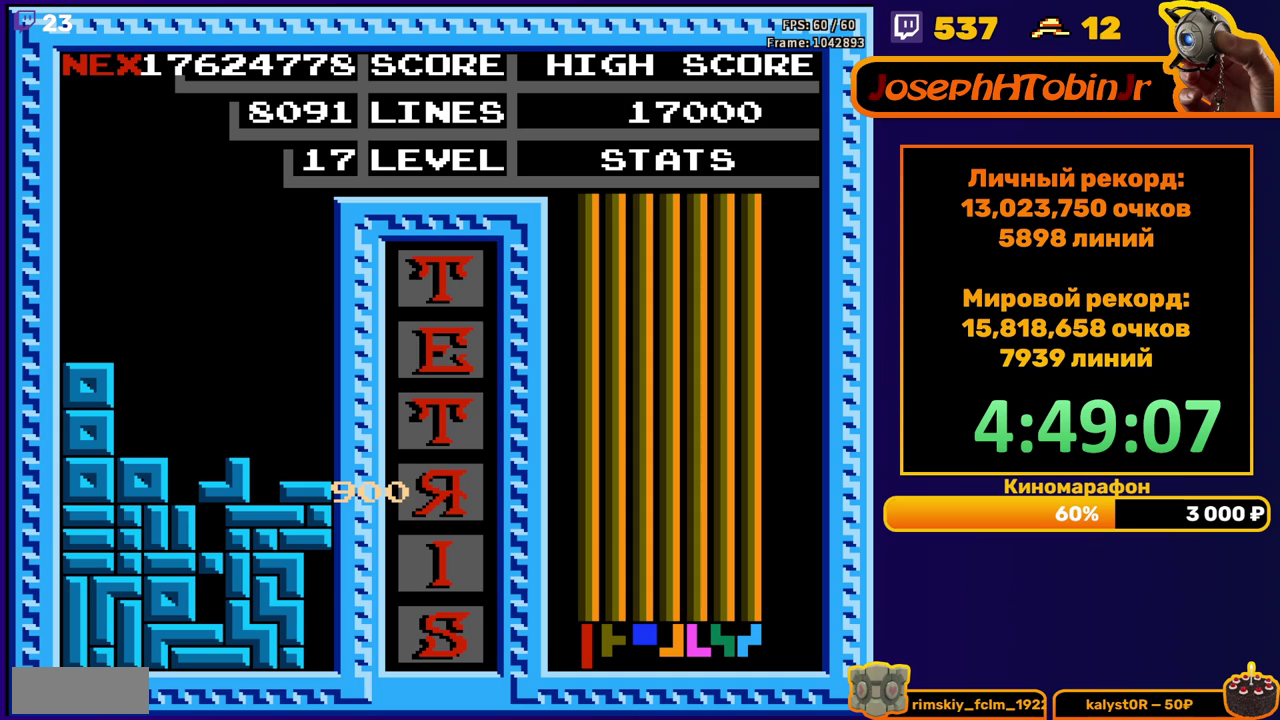
{"buttons": [], "events": [[33, "START", "up"], [83, "START", "down"], [133, "START", "up"], [200, "START", "down"], [250, "START", "up"], [300, "START", "down"], [350, "START", "up"], [417, "START", "down"], [467, "START", "up"]]}
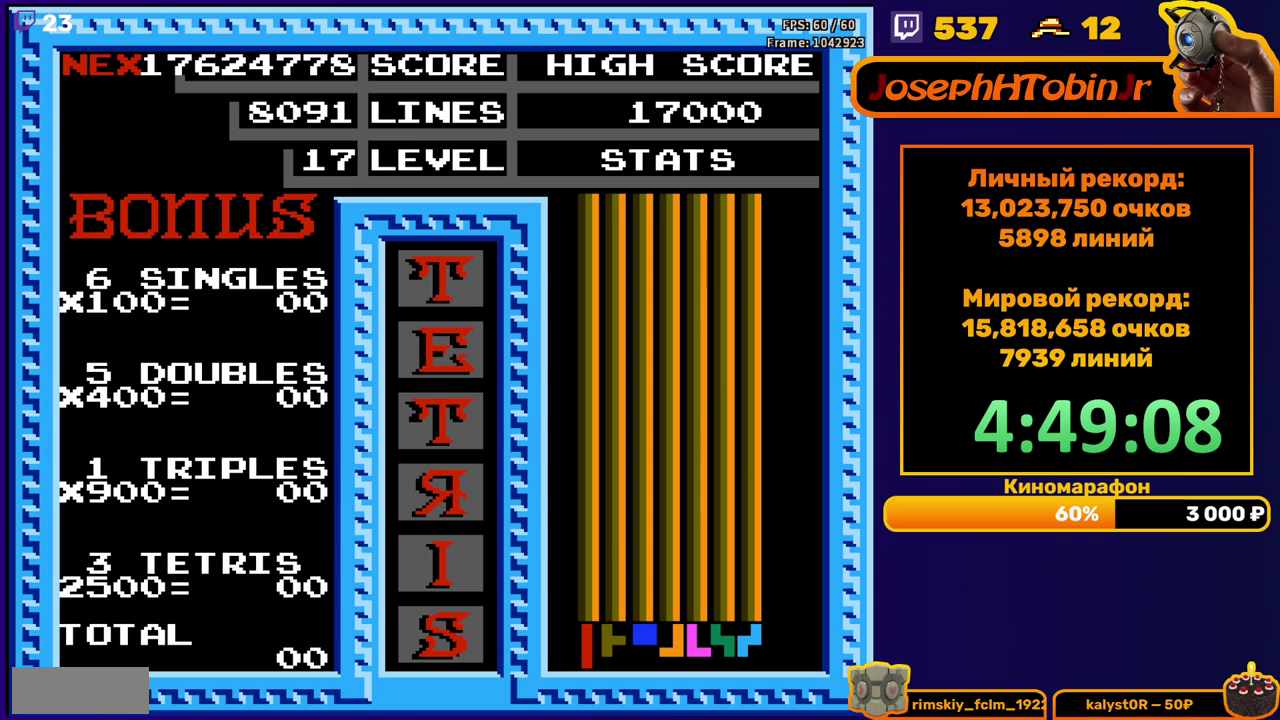
{"buttons": [], "events": [[33, "START", "down"], [83, "START", "up"], [133, "START", "down"], [183, "START", "up"], [250, "START", "down"], [300, "START", "up"], [350, "START", "down"], [417, "START", "up"]]}
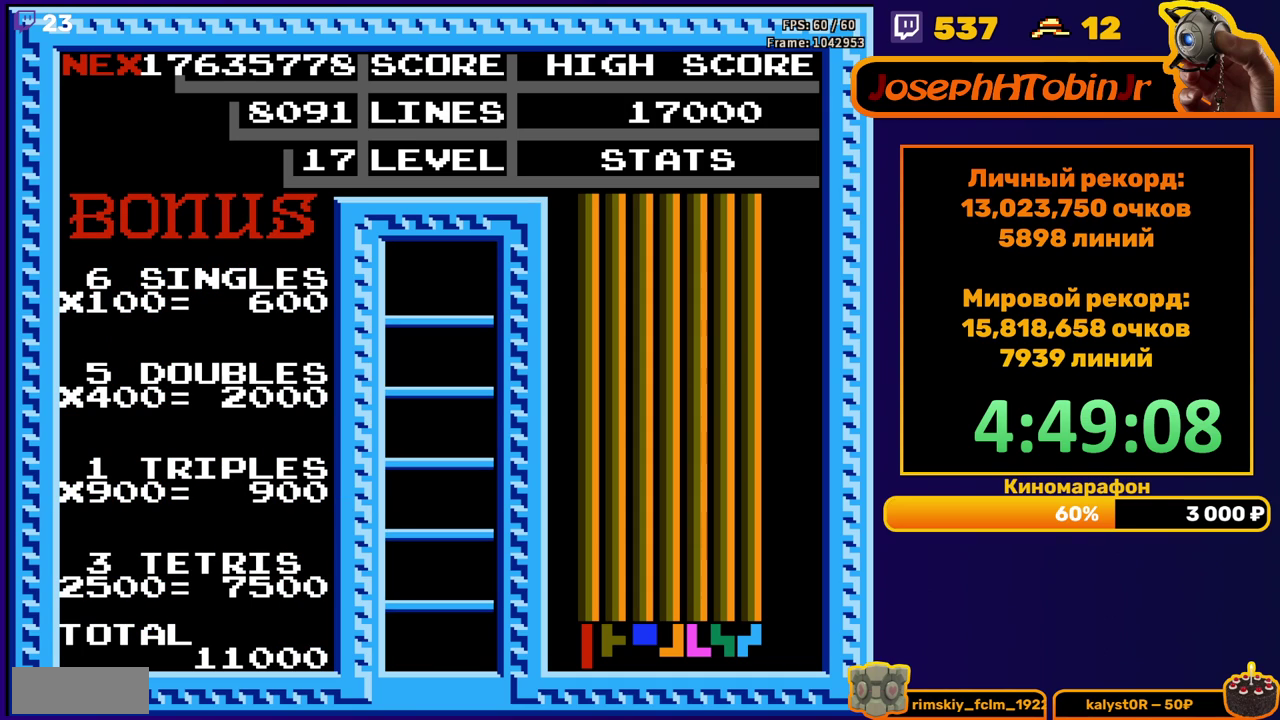
{"buttons": [], "events": []}
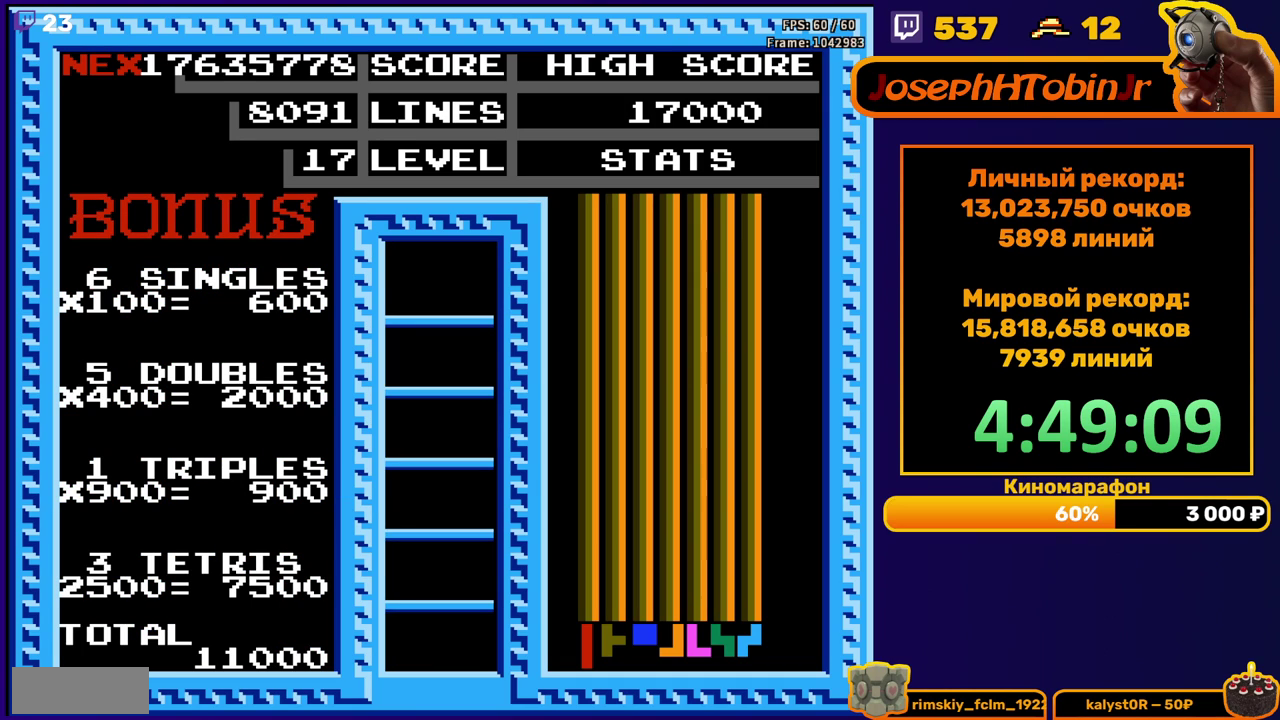
{"buttons": [], "events": [[400, "A", "down"], [483, "A", "up"]]}
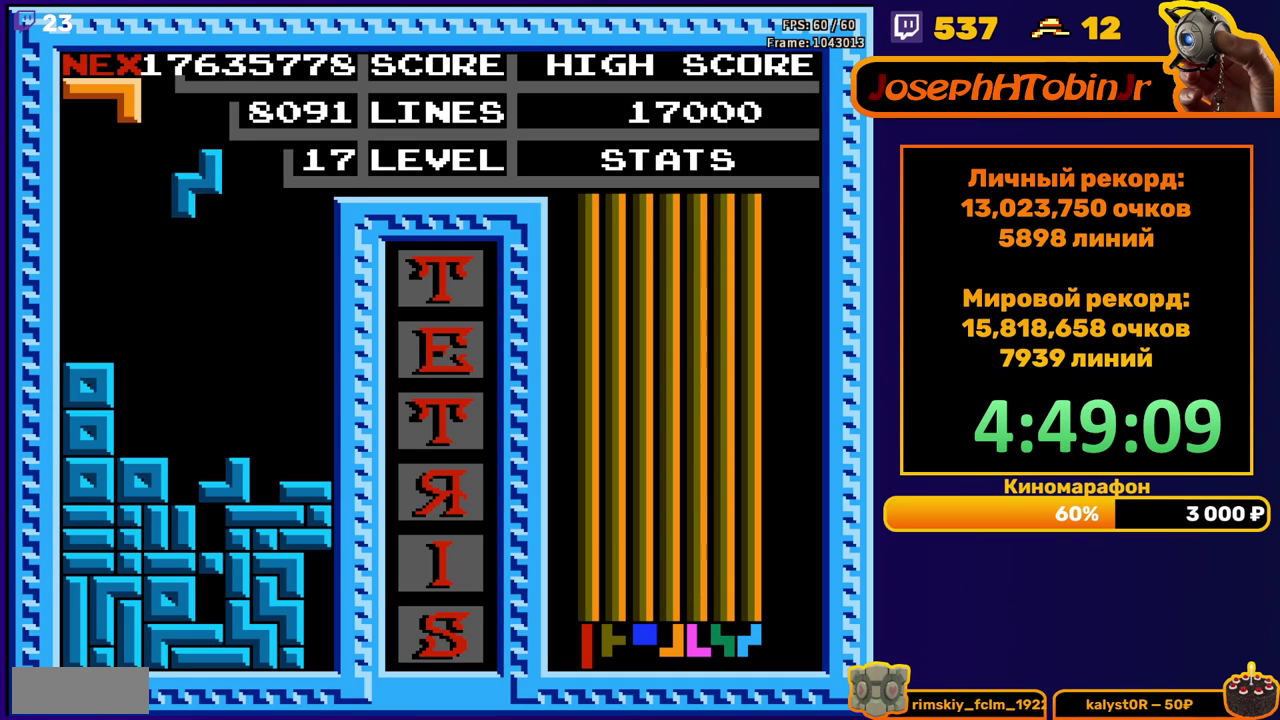
{"buttons": ["DPAD_DOWN"], "events": [[267, "DPAD_DOWN", "down"]]}
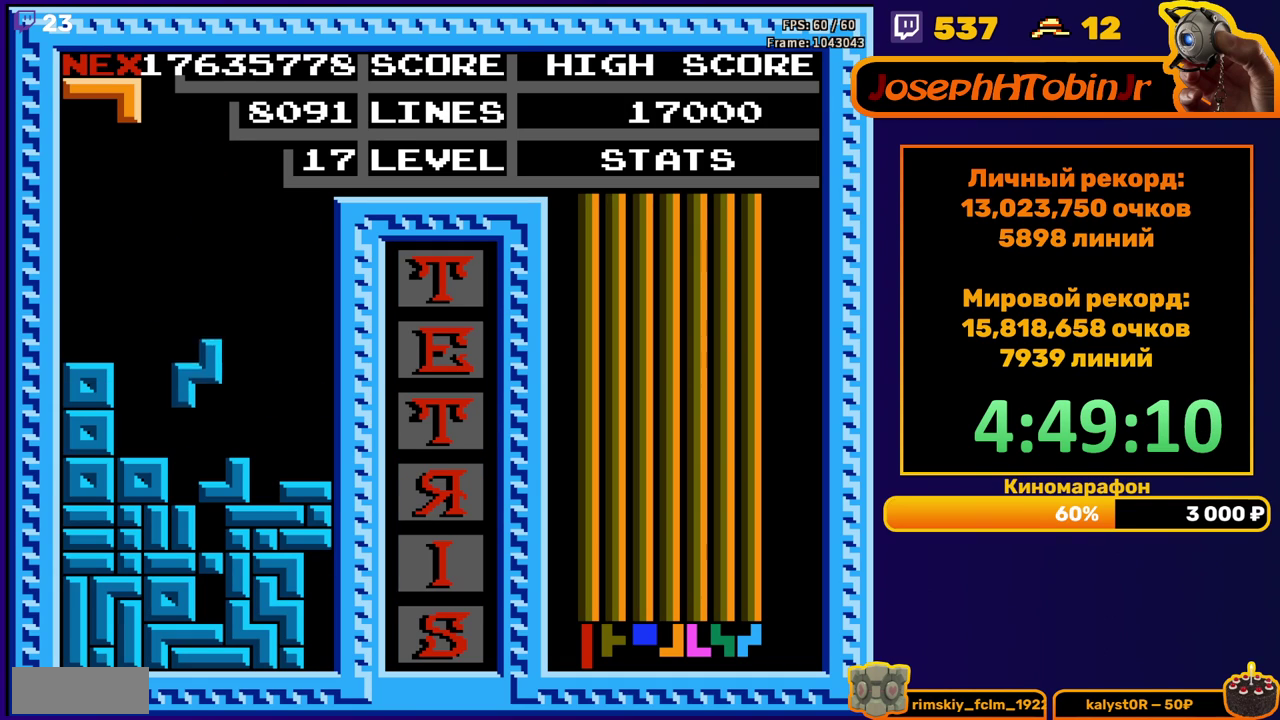
{"buttons": [], "events": [[67, "DPAD_DOWN", "up"], [217, "DPAD_LEFT", "down"], [283, "A", "down"], [300, "DPAD_LEFT", "up"], [350, "A", "up"], [350, "DPAD_LEFT", "down"], [400, "A", "down"], [433, "DPAD_LEFT", "up"], [483, "A", "up"]]}
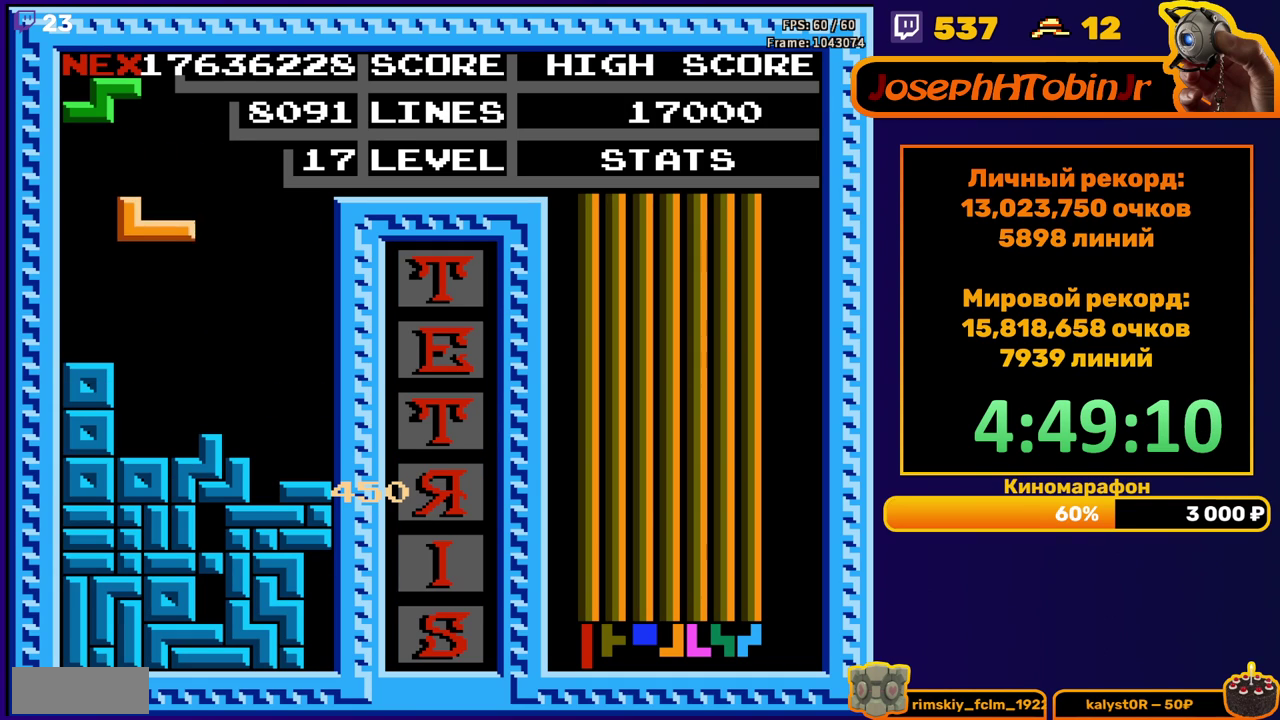
{"buttons": ["A", "DPAD_LEFT"], "events": [[167, "DPAD_DOWN", "down"], [333, "DPAD_DOWN", "up"], [450, "DPAD_LEFT", "down"], [500, "A", "down"]]}
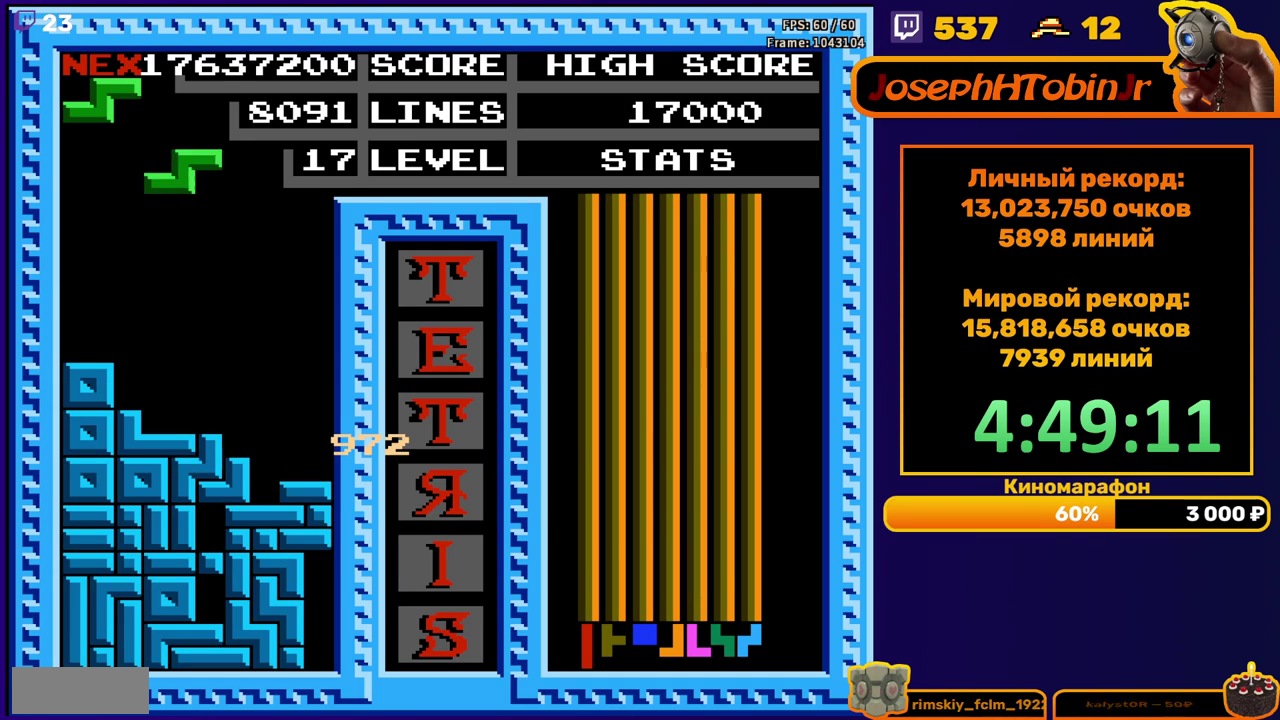
{"buttons": ["DPAD_DOWN"], "events": [[17, "DPAD_LEFT", "up"], [83, "A", "up"], [83, "DPAD_LEFT", "down"], [167, "DPAD_LEFT", "up"], [367, "DPAD_DOWN", "down"]]}
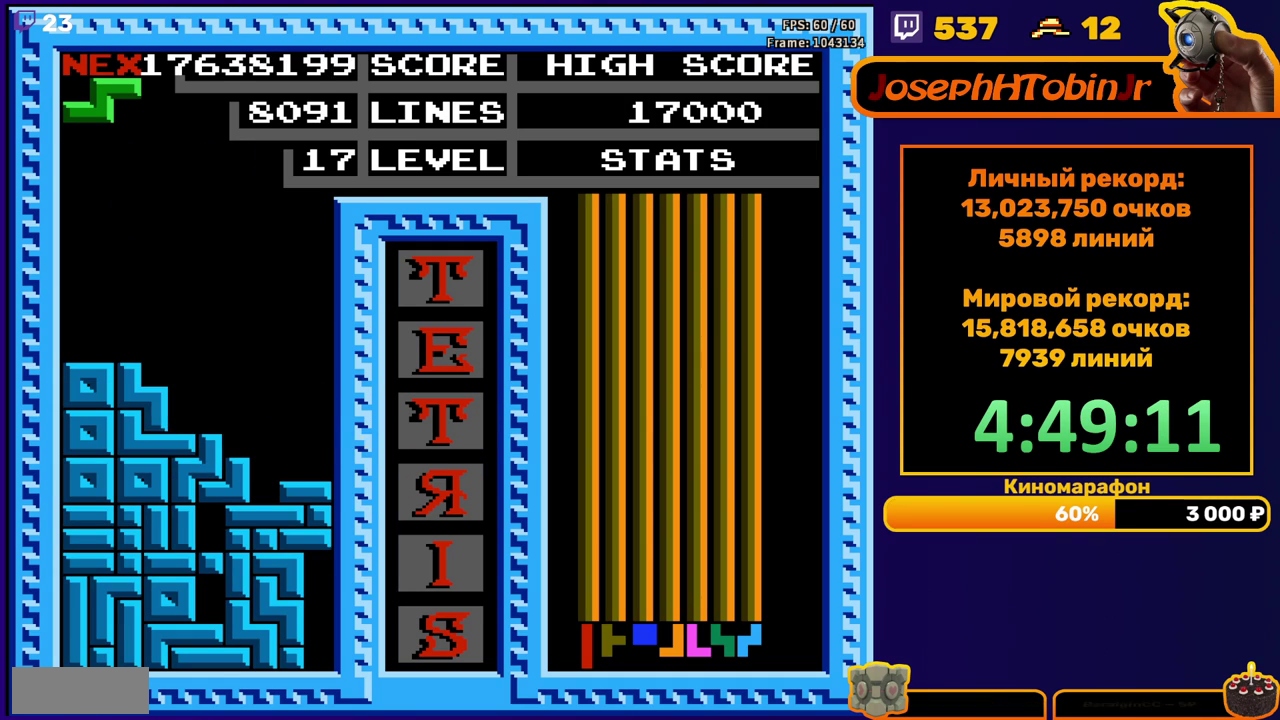
{"buttons": ["DPAD_DOWN"], "events": [[17, "DPAD_DOWN", "up"], [117, "DPAD_LEFT", "down"], [150, "A", "down"], [200, "DPAD_LEFT", "up"], [233, "A", "up"], [250, "DPAD_LEFT", "down"], [350, "DPAD_LEFT", "up"], [500, "DPAD_DOWN", "down"]]}